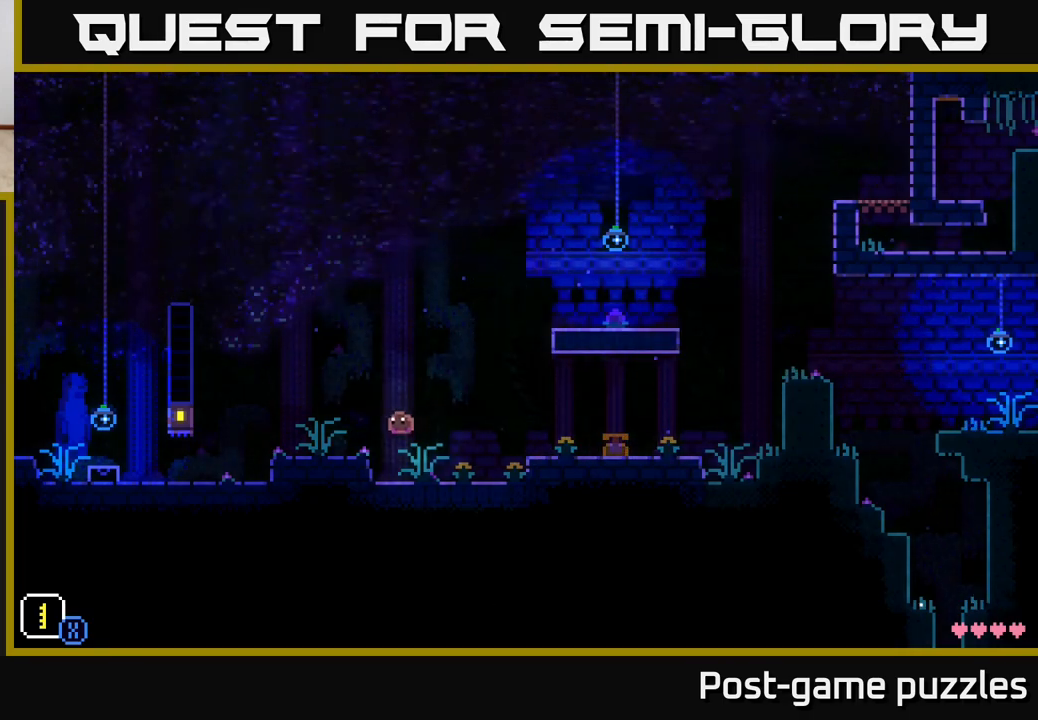
Gameplay with a controller (Xbox layout); each line is a JSON object with the inputs held at the frame after it. "events" lists button and stick changes between this image and that frame as [ms after this image, input, new state], when the widget could be followed in between.
{"buttons": [], "left_stick": "left", "right_stick": "center", "events": [[50, "A", "down"], [367, "A", "up"]]}
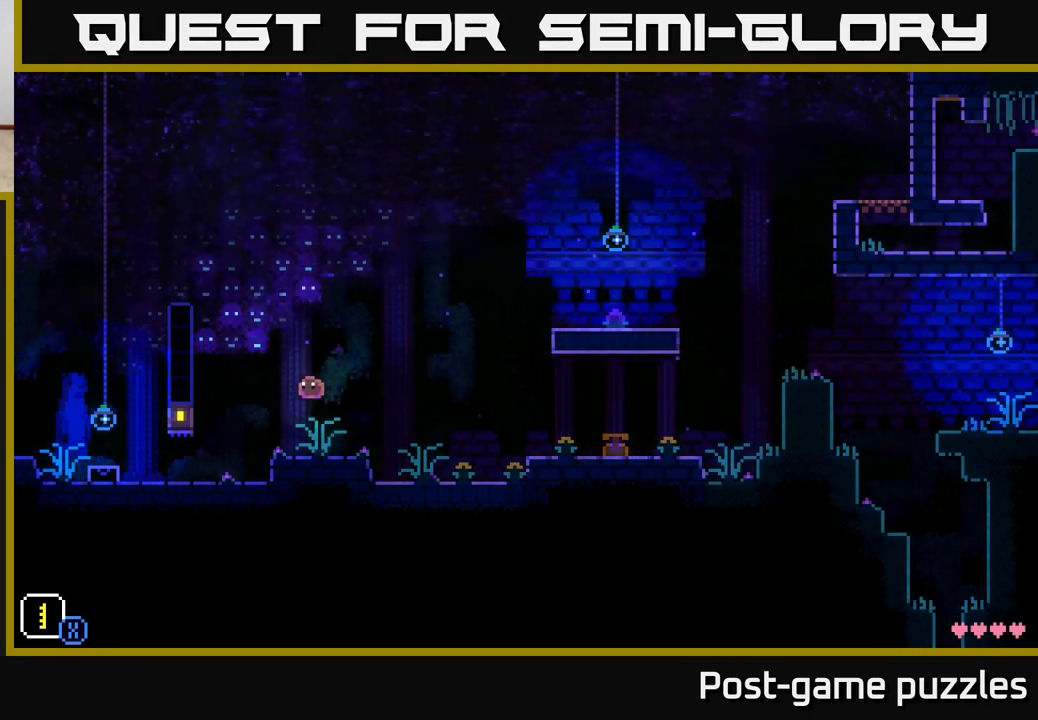
{"buttons": [], "left_stick": "left", "right_stick": "center", "events": []}
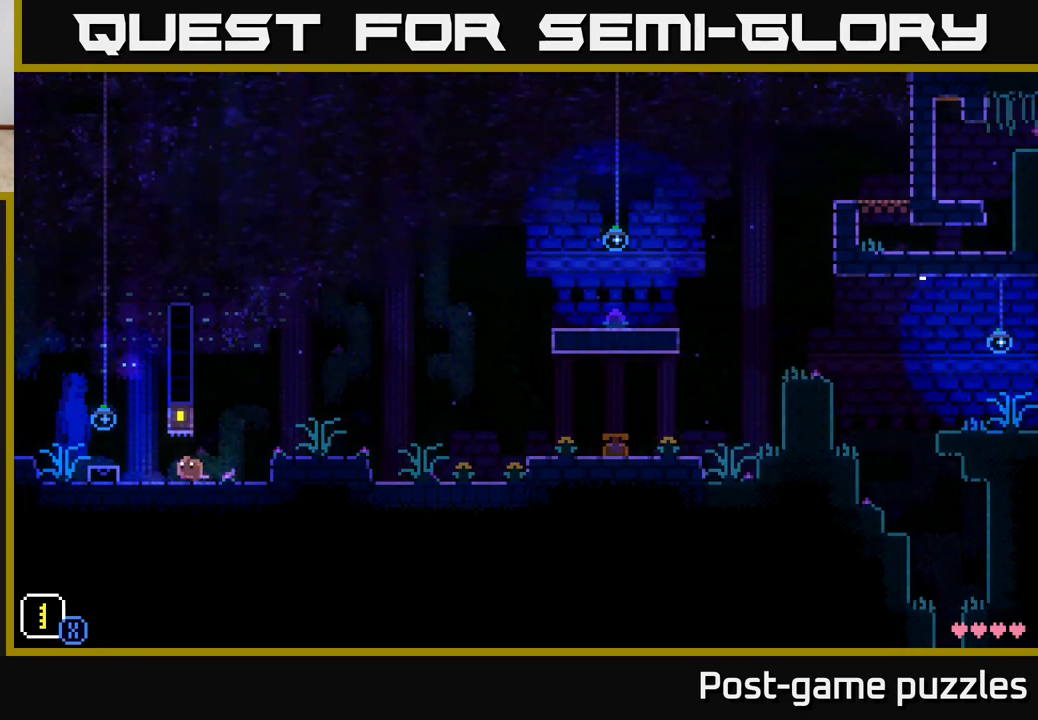
{"buttons": [], "left_stick": "right", "right_stick": "center", "events": [[283, "left_stick", "center"], [367, "left_stick", "right"]]}
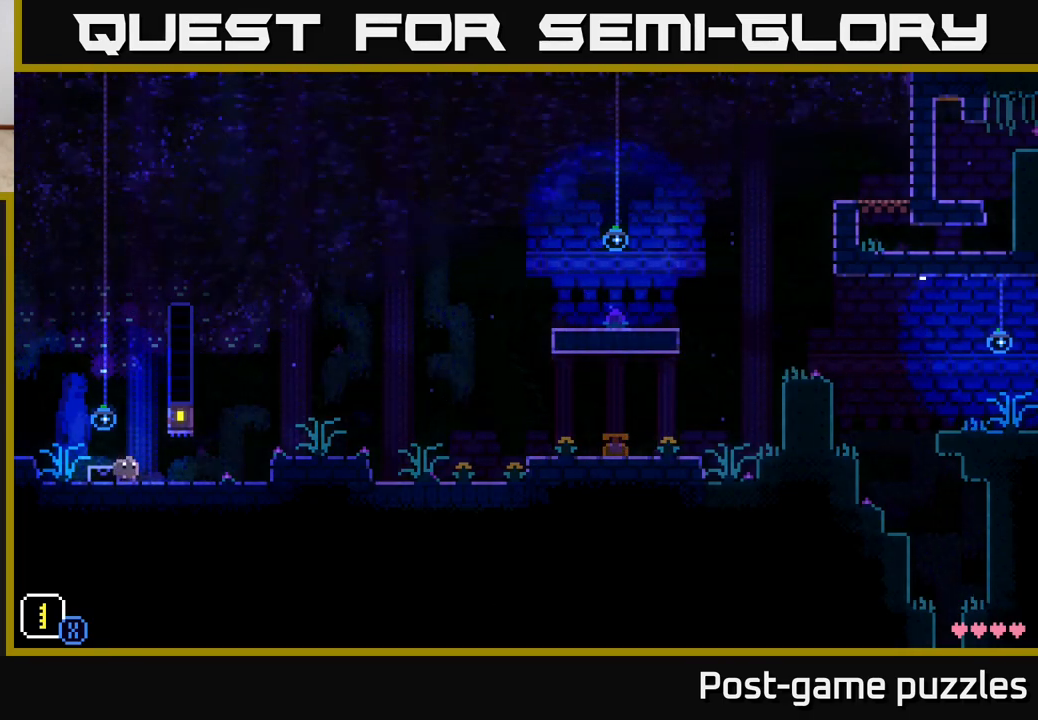
{"buttons": [], "left_stick": "left", "right_stick": "center", "events": [[100, "R1", "down"], [183, "R1", "up"], [317, "left_stick", "left"]]}
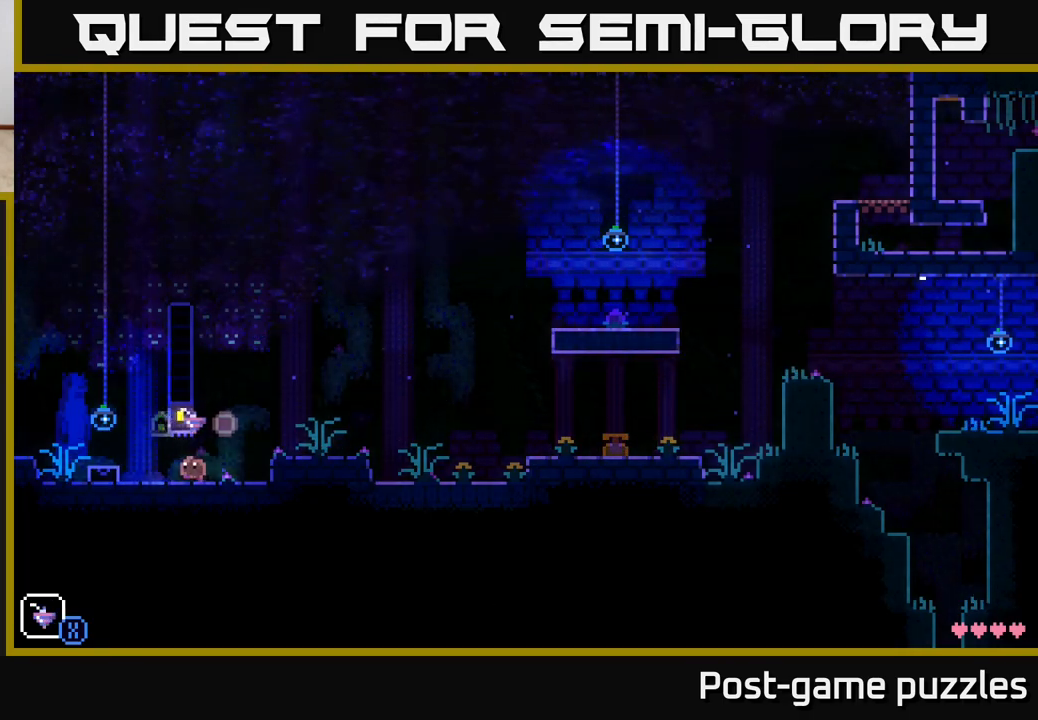
{"buttons": ["L1"], "left_stick": "center", "right_stick": "center", "events": [[17, "R1", "down"], [50, "left_stick", "center"], [117, "R1", "up"], [483, "L1", "down"]]}
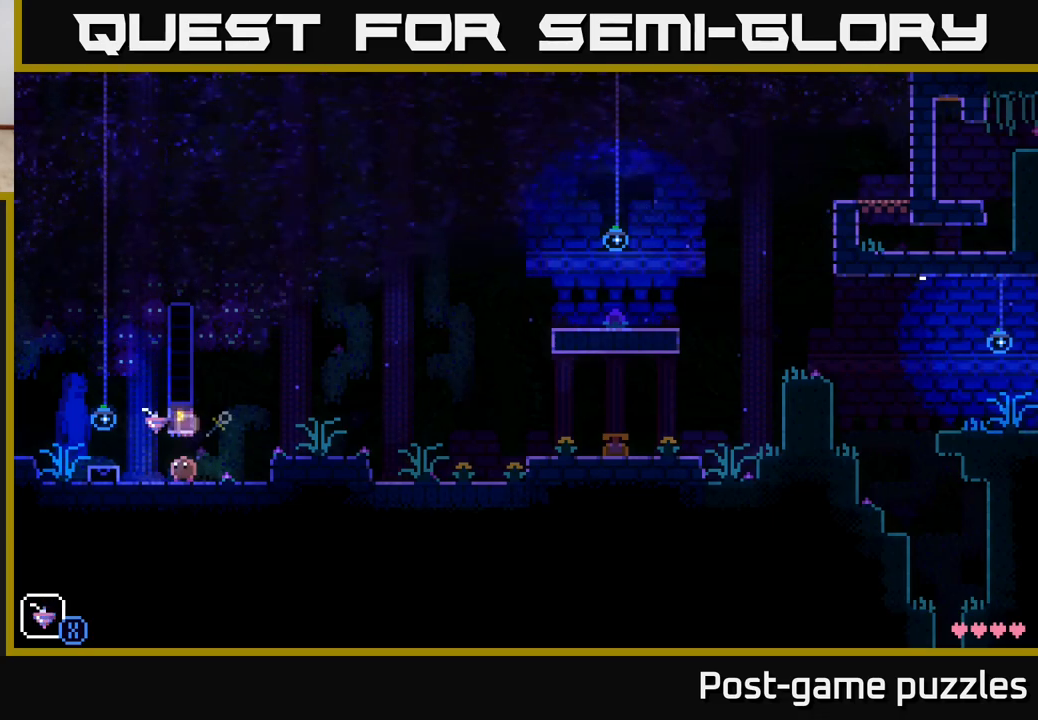
{"buttons": [], "left_stick": "center", "right_stick": "center", "events": [[67, "L1", "up"], [217, "L1", "down"], [317, "L1", "up"]]}
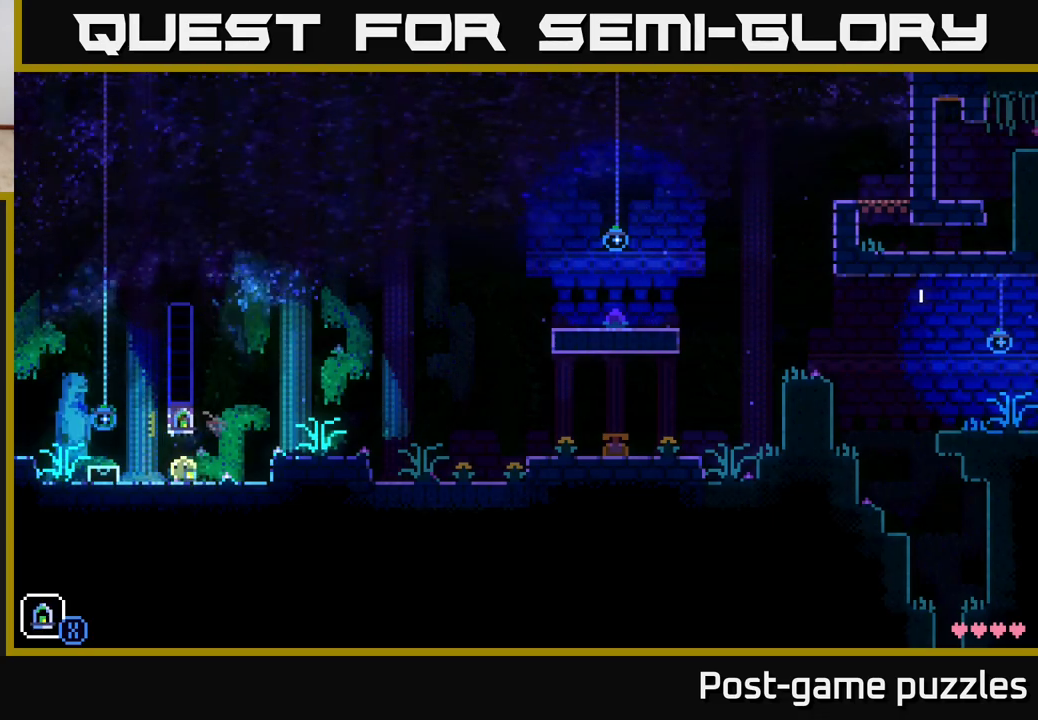
{"buttons": ["A"], "left_stick": "right", "right_stick": "center", "events": [[150, "left_stick", "right"], [300, "A", "down"]]}
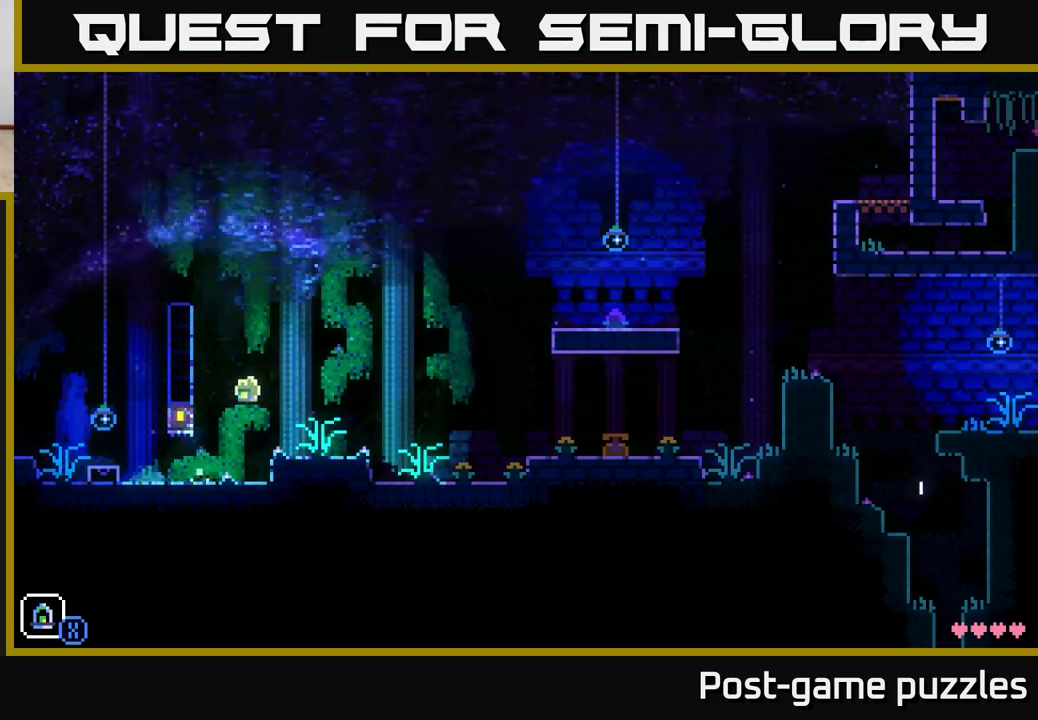
{"buttons": ["A"], "left_stick": "right", "right_stick": "center", "events": [[200, "A", "up"], [467, "A", "down"]]}
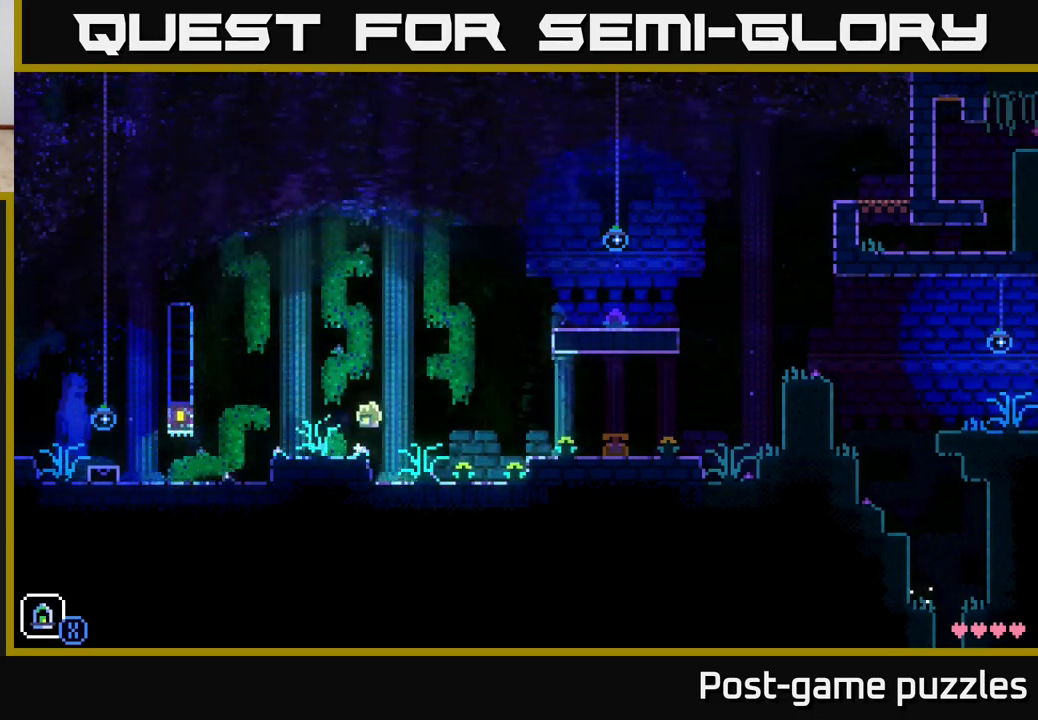
{"buttons": [], "left_stick": "right", "right_stick": "center", "events": [[383, "A", "up"]]}
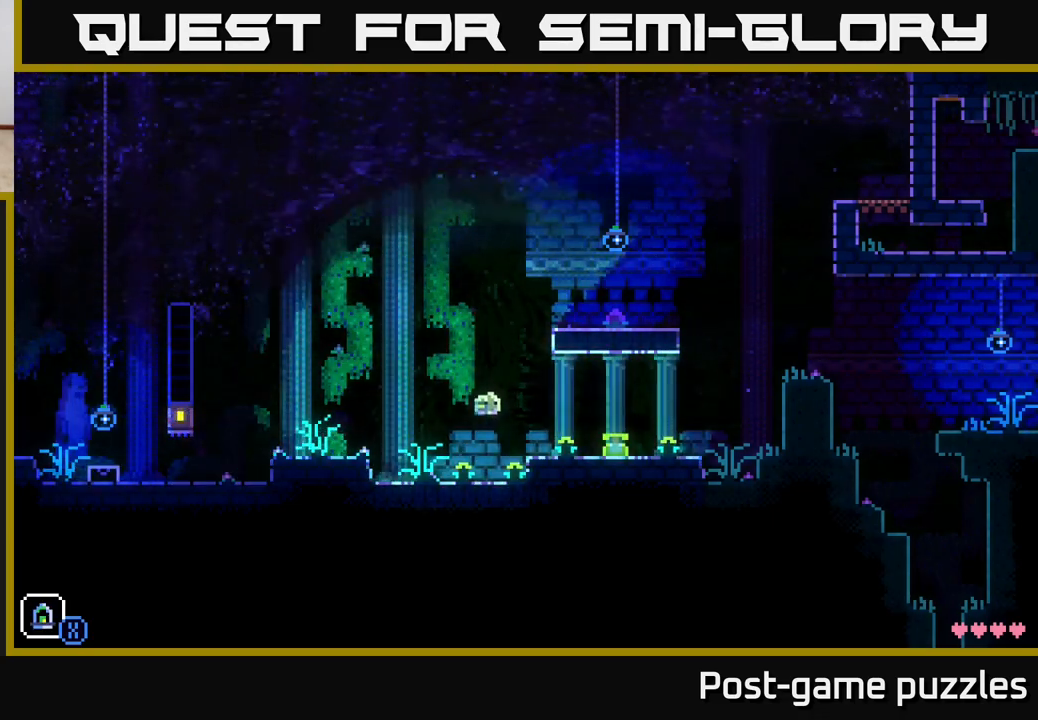
{"buttons": [], "left_stick": "right", "right_stick": "center", "events": [[100, "A", "down"], [483, "A", "up"]]}
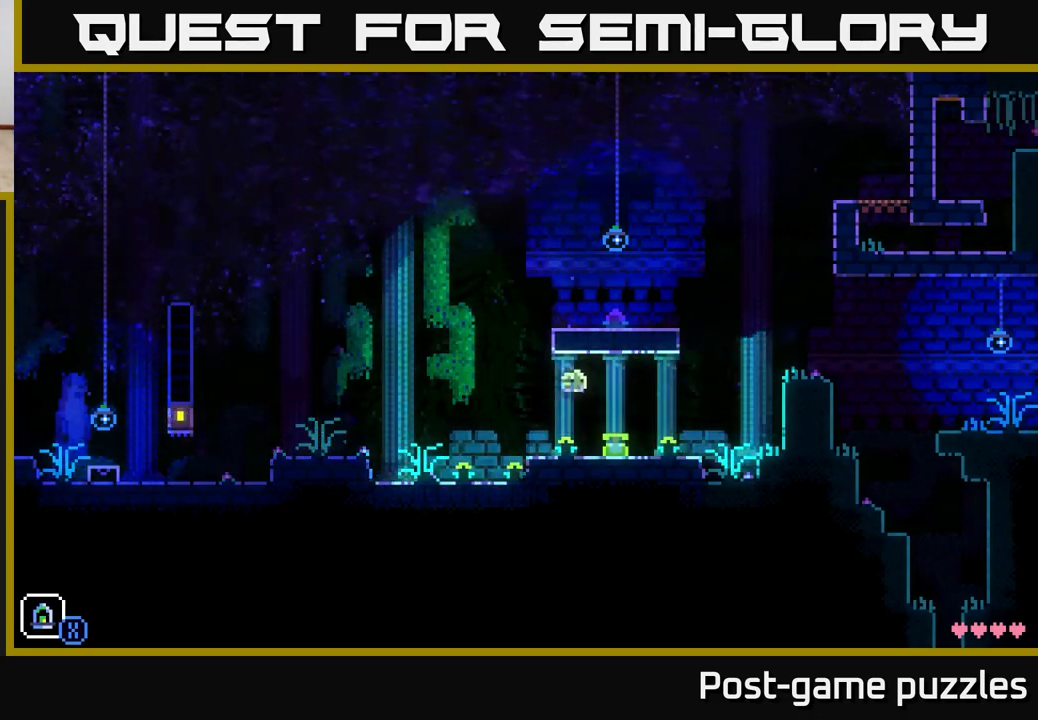
{"buttons": ["A"], "left_stick": "right", "right_stick": "center", "events": [[467, "A", "down"]]}
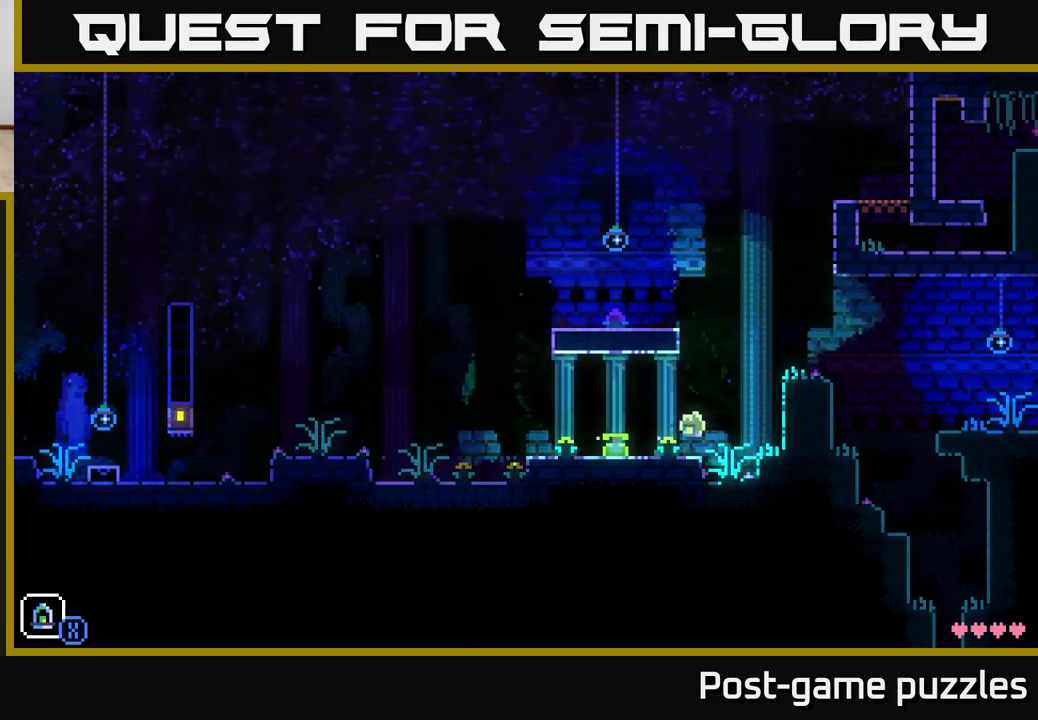
{"buttons": [], "left_stick": "up-left", "right_stick": "center", "events": [[400, "A", "up"], [450, "left_stick", "up-left"]]}
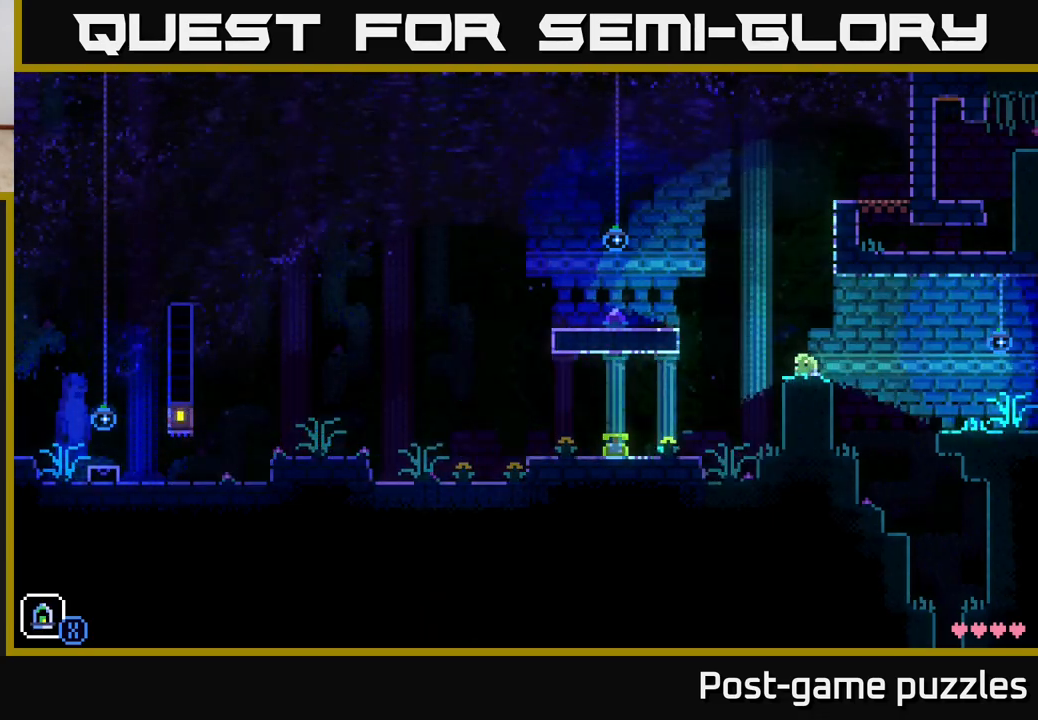
{"buttons": ["A"], "left_stick": "left", "right_stick": "center", "events": [[17, "left_stick", "left"], [233, "A", "down"]]}
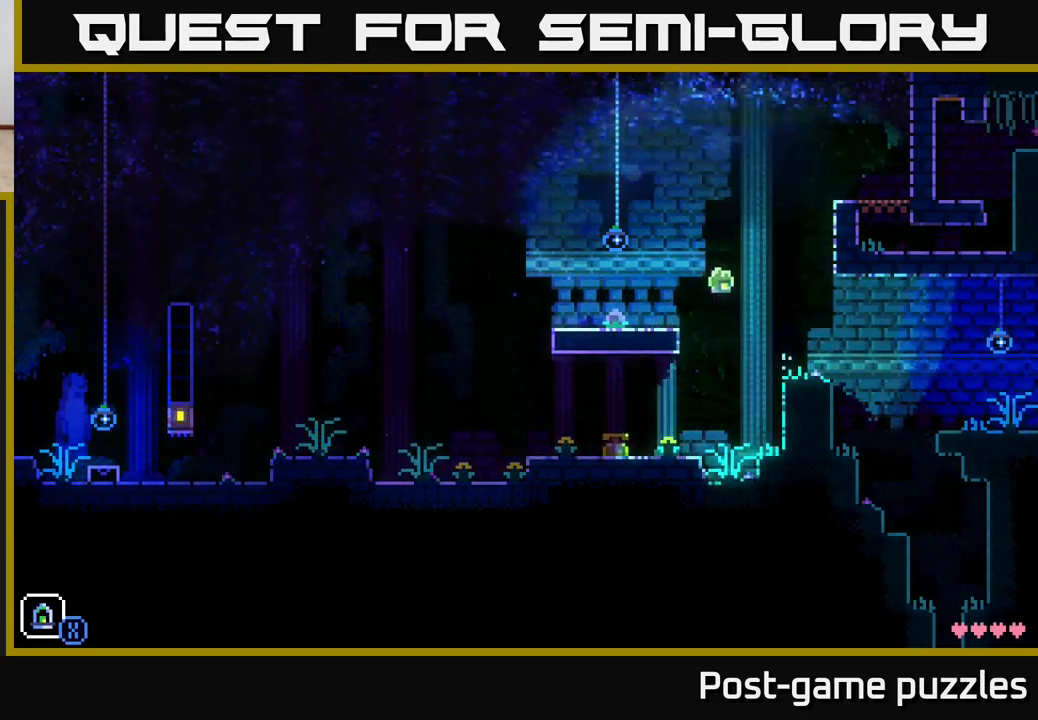
{"buttons": ["A"], "left_stick": "center", "right_stick": "center", "events": [[150, "A", "up"], [350, "A", "down"], [383, "left_stick", "center"]]}
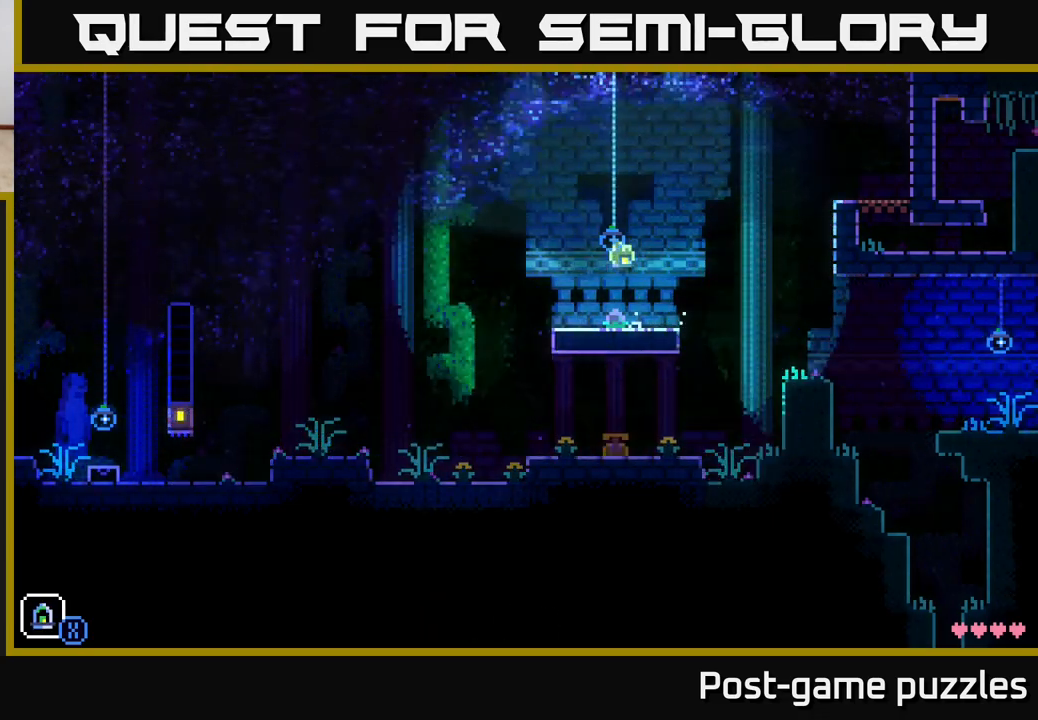
{"buttons": [], "left_stick": "center", "right_stick": "center", "events": [[283, "A", "up"]]}
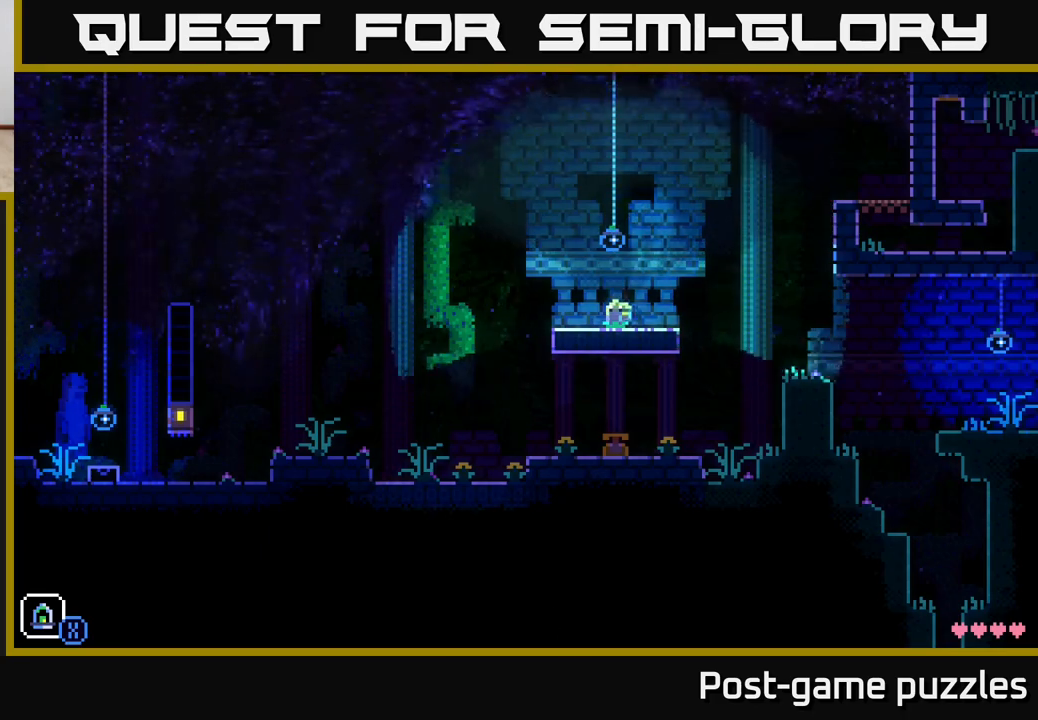
{"buttons": [], "left_stick": "center", "right_stick": "center", "events": [[83, "A", "down"], [333, "left_stick", "left"], [500, "A", "up"], [500, "left_stick", "center"]]}
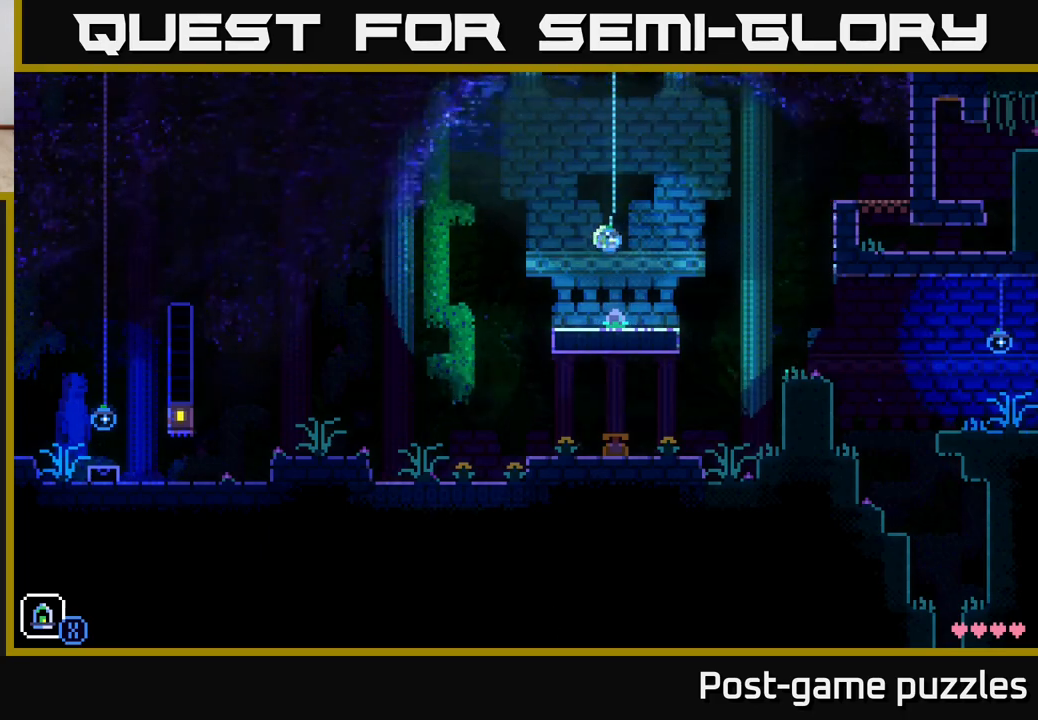
{"buttons": ["A"], "left_stick": "left", "right_stick": "center", "events": [[300, "A", "down"], [433, "left_stick", "left"]]}
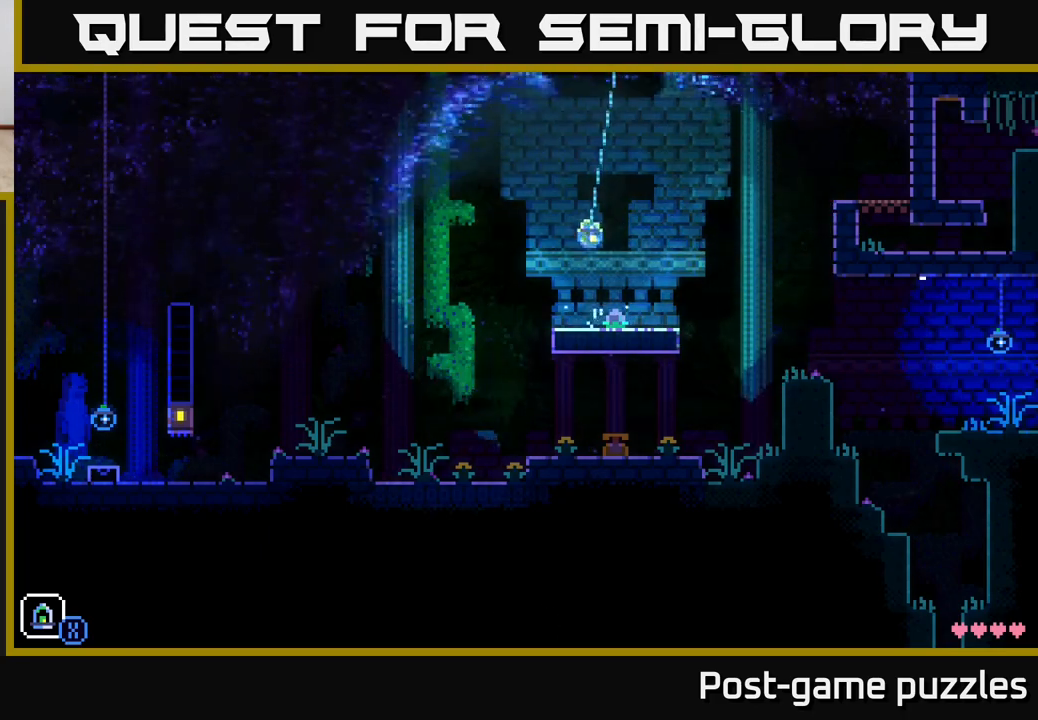
{"buttons": [], "left_stick": "center", "right_stick": "center", "events": [[117, "left_stick", "right"], [233, "A", "up"], [267, "left_stick", "center"]]}
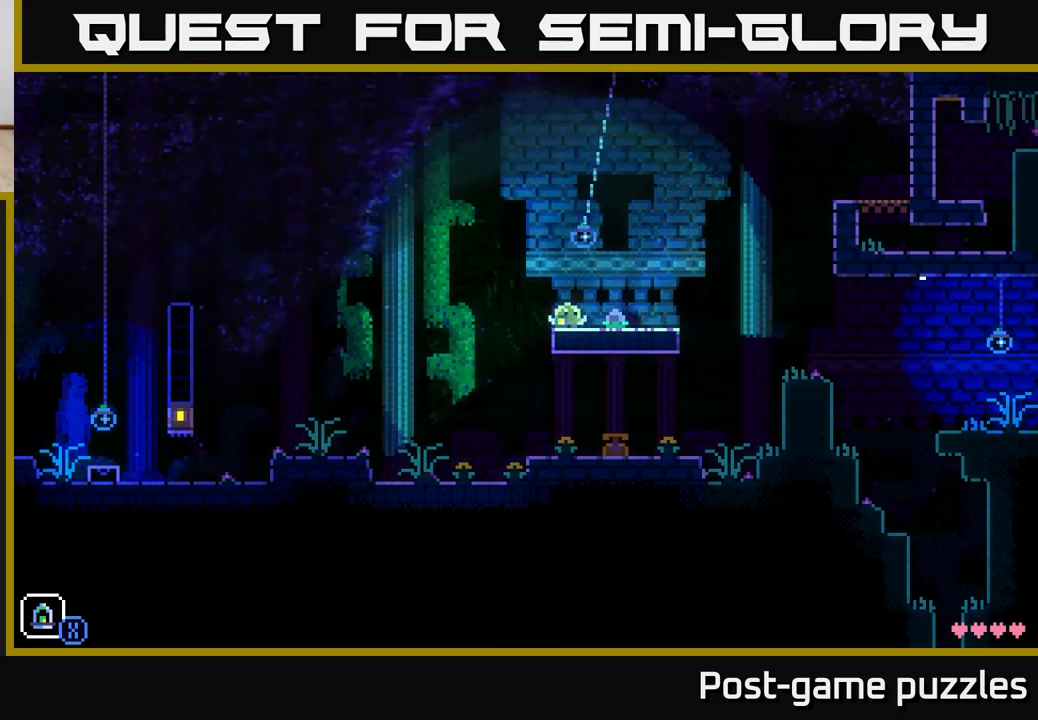
{"buttons": [], "left_stick": "center", "right_stick": "center", "events": [[50, "left_stick", "right"], [67, "A", "down"], [483, "A", "up"], [483, "left_stick", "center"]]}
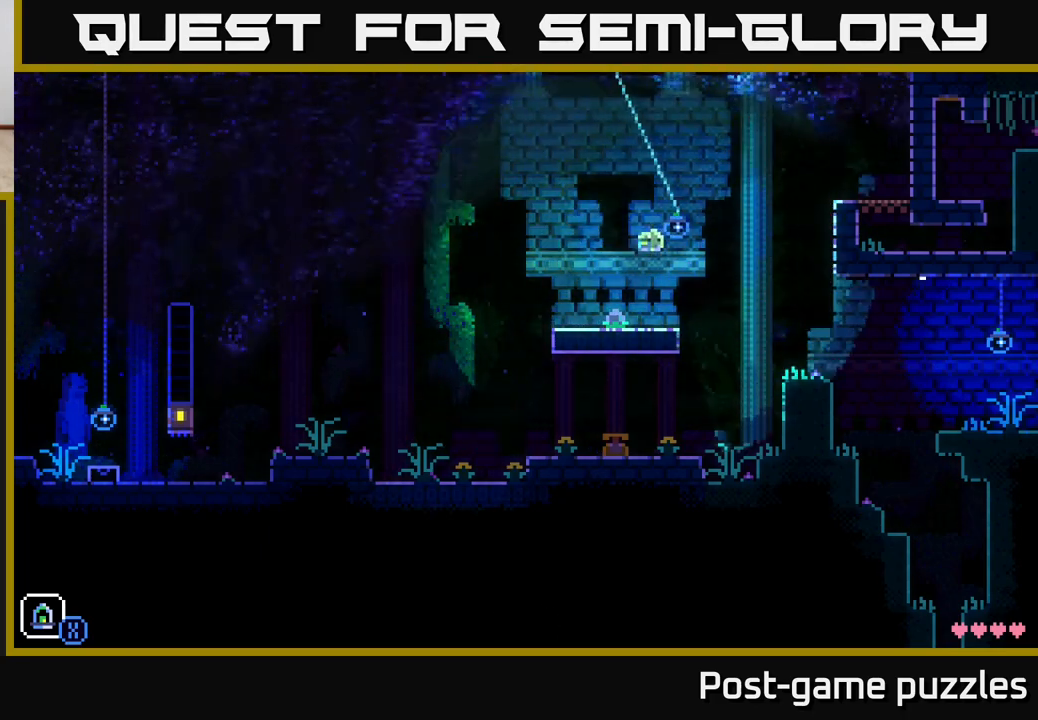
{"buttons": ["A"], "left_stick": "left", "right_stick": "center", "events": [[33, "left_stick", "left"], [167, "left_stick", "center"], [350, "A", "down"], [483, "left_stick", "left"]]}
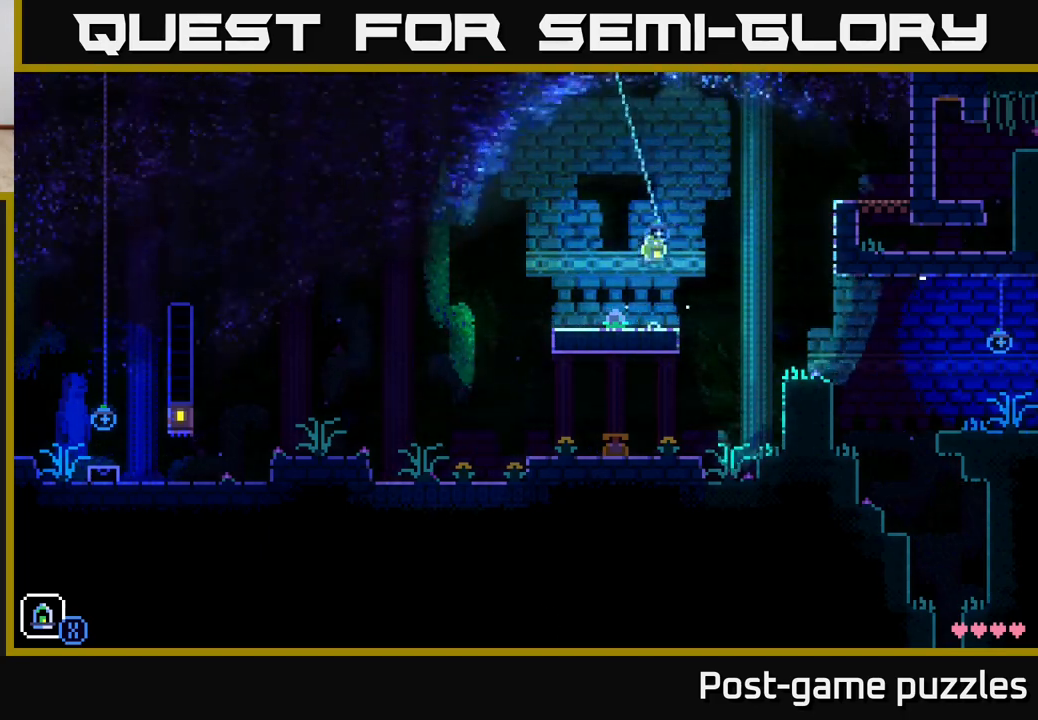
{"buttons": [], "left_stick": "center", "right_stick": "center", "events": [[267, "left_stick", "center"], [283, "A", "up"]]}